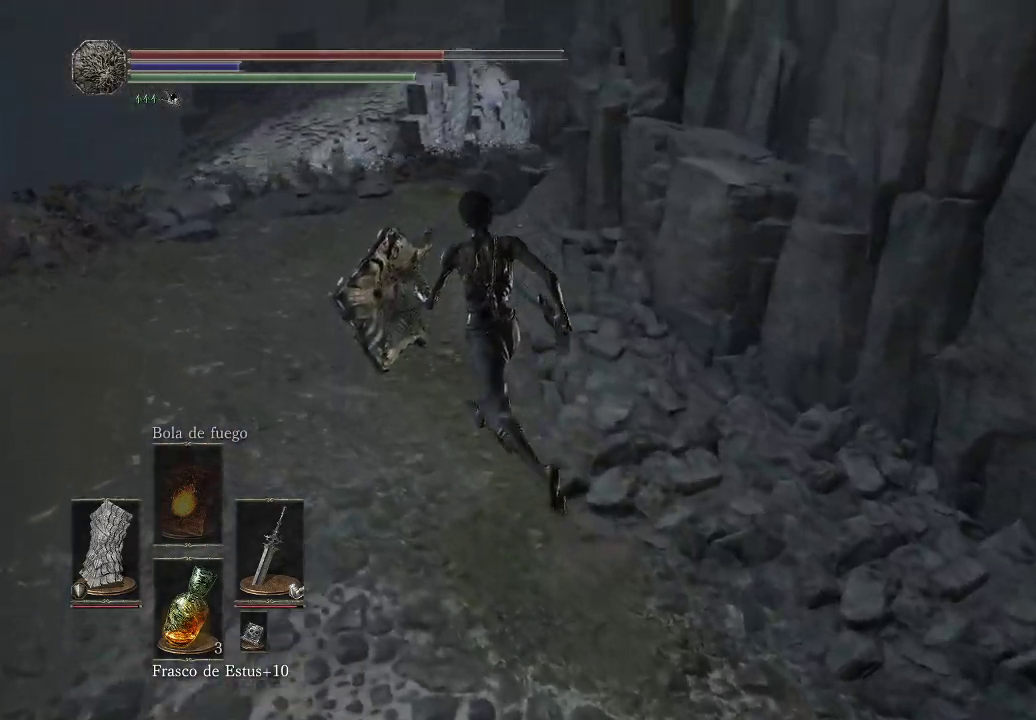
Gameplay with a controller (Xbox layout); each line is a JSON object with the inputs held at the frame after it. "events" lists button and stick changes between this image and that frame as [ms after this image, input, new state], when the widget could be followed in between. Not read: L3 R3.
{"buttons": [], "left_stick": "up-left", "right_stick": "right", "events": []}
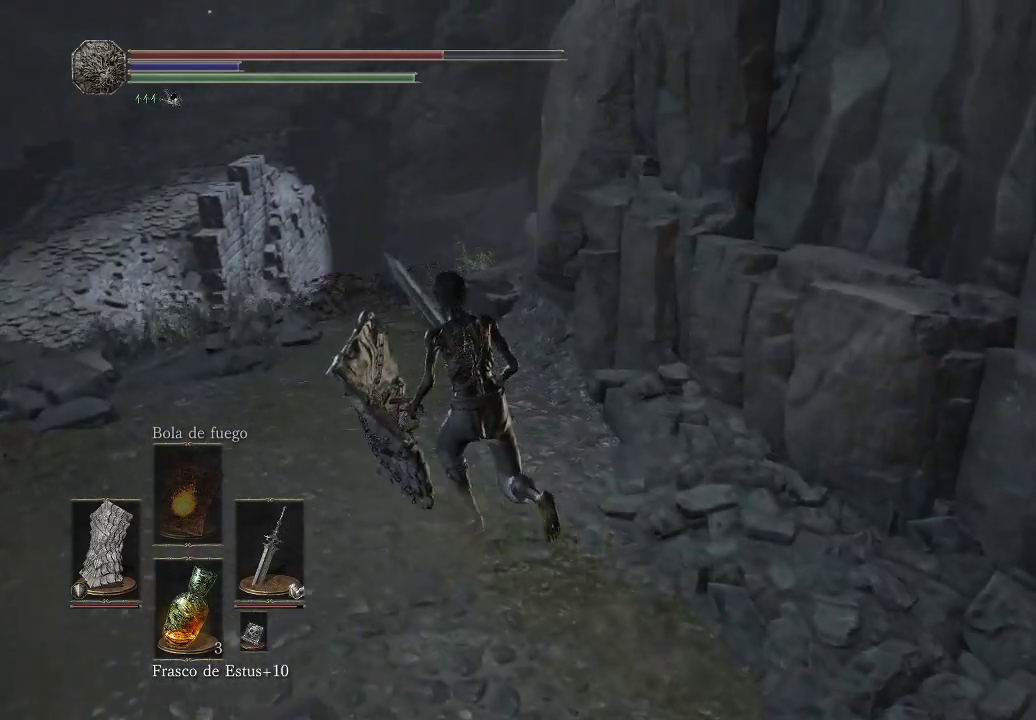
{"buttons": [], "left_stick": "up-left", "right_stick": "down-right", "events": [[450, "right_stick", "down-right"]]}
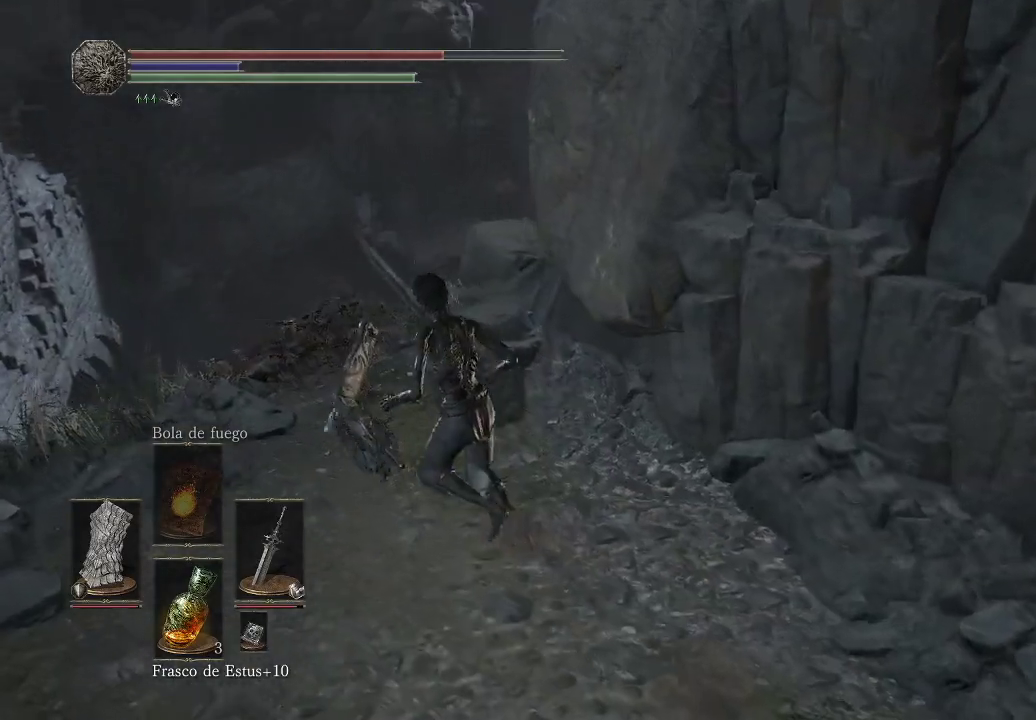
{"buttons": [], "left_stick": "up-left", "right_stick": "down-right", "events": []}
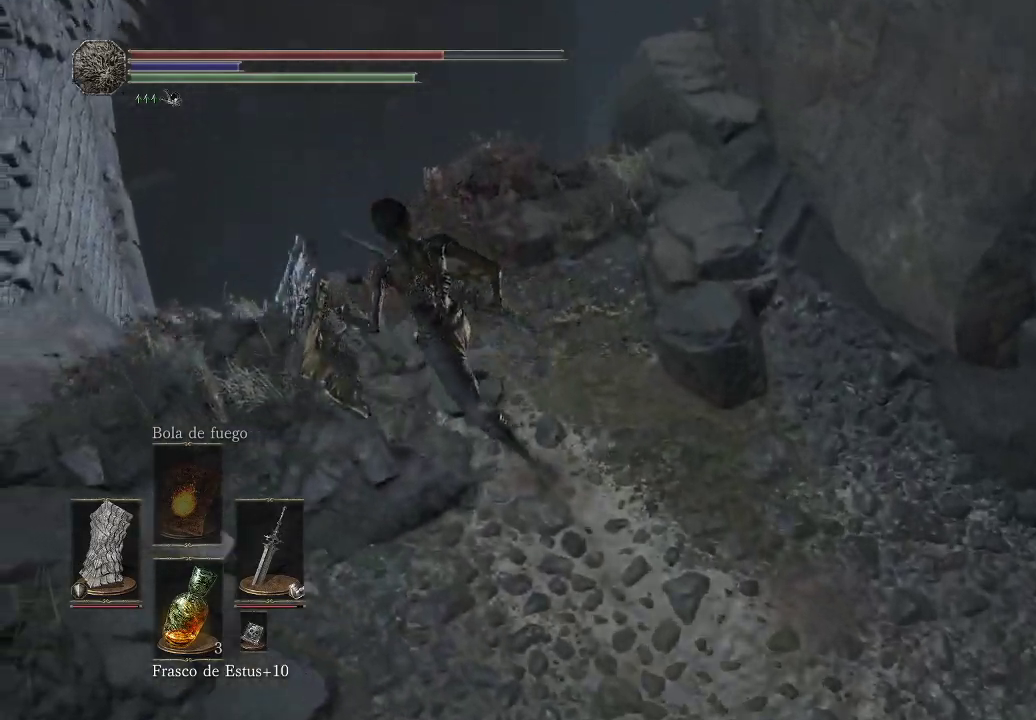
{"buttons": [], "left_stick": "up", "right_stick": "right", "events": [[117, "left_stick", "center"], [333, "right_stick", "right"], [367, "left_stick", "up-right"], [500, "left_stick", "up"]]}
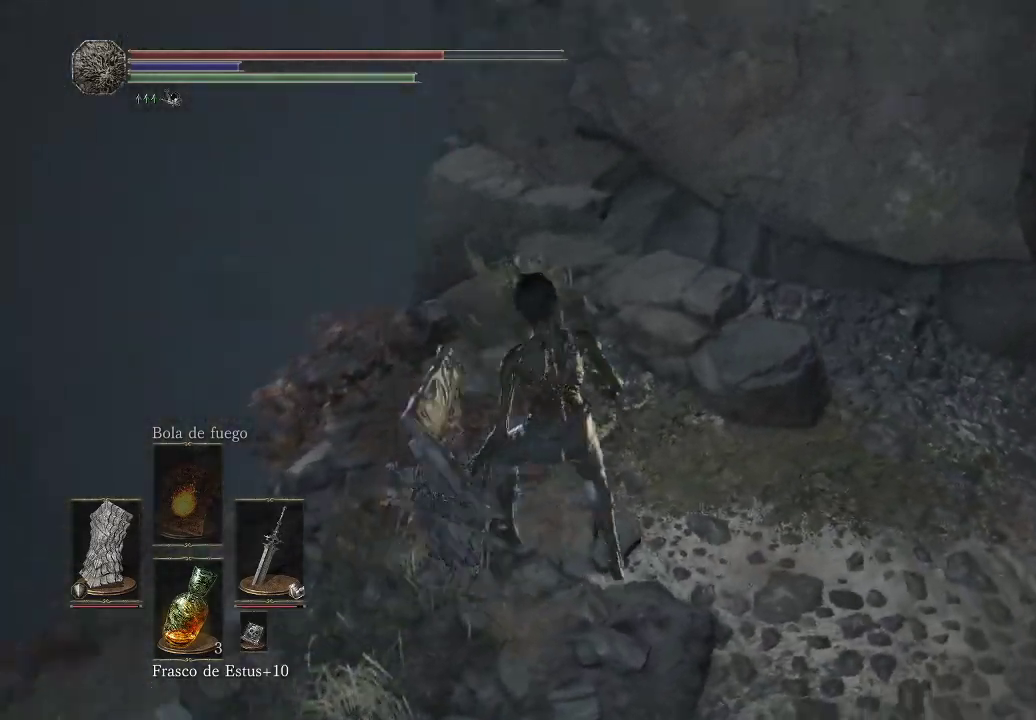
{"buttons": [], "left_stick": "center", "right_stick": "down-right", "events": [[133, "left_stick", "up-left"], [133, "right_stick", "center"], [300, "right_stick", "right"], [350, "left_stick", "center"], [450, "right_stick", "down-right"]]}
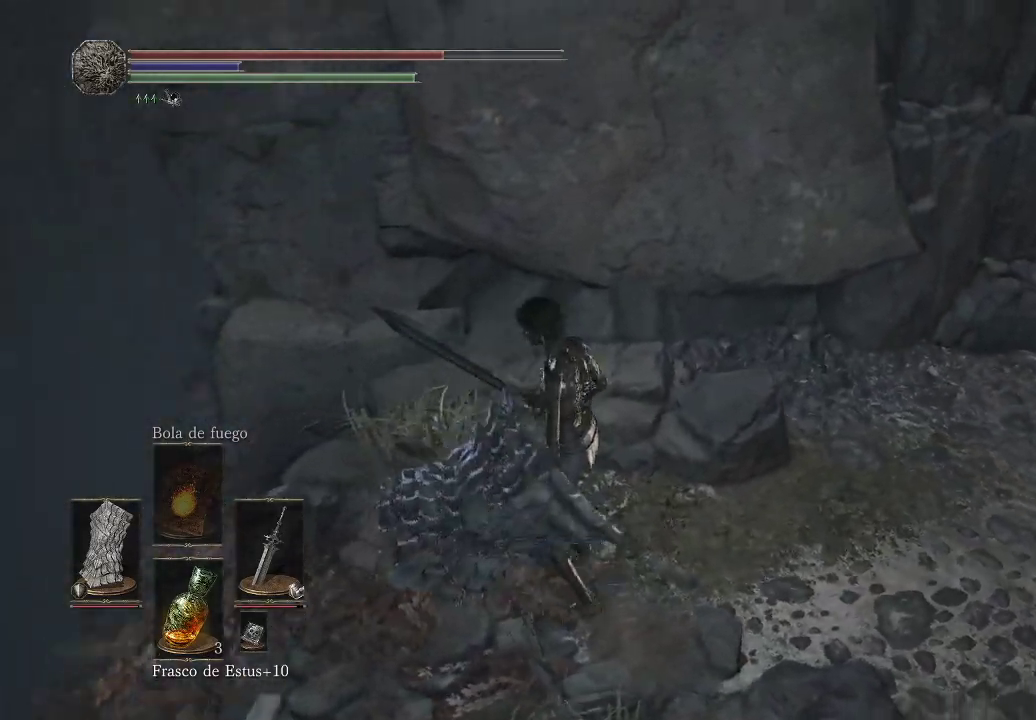
{"buttons": [], "left_stick": "down-left", "right_stick": "down-left", "events": [[133, "left_stick", "right"], [217, "left_stick", "up-right"], [367, "right_stick", "down-left"], [400, "left_stick", "up-left"], [483, "left_stick", "down-left"]]}
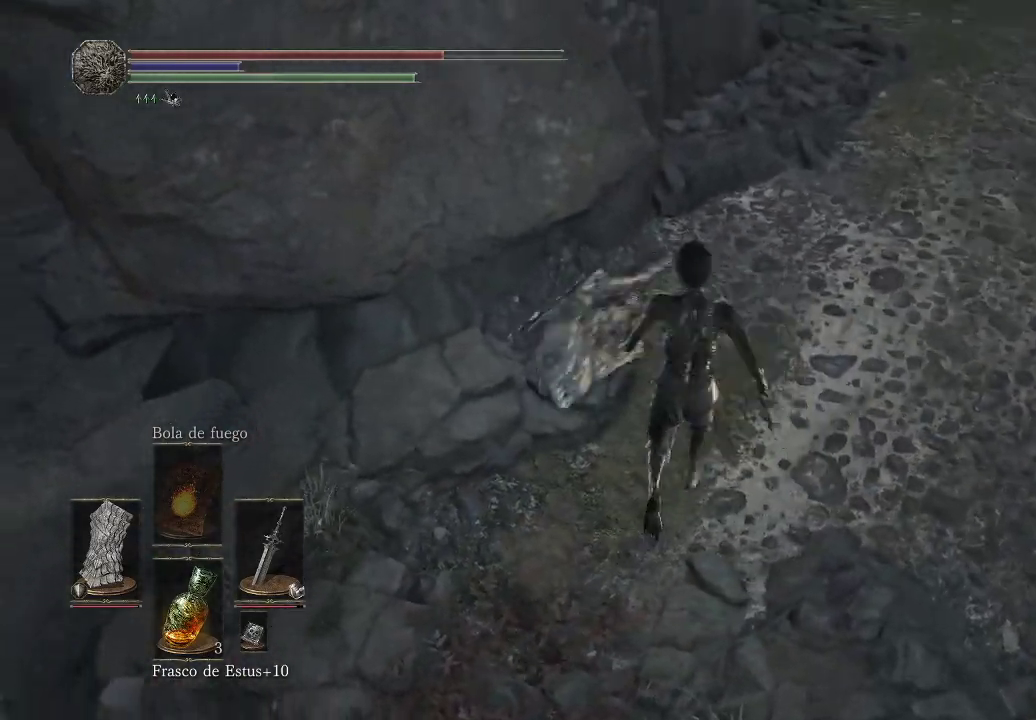
{"buttons": [], "left_stick": "up-right", "right_stick": "up-right", "events": [[83, "left_stick", "down-right"], [283, "right_stick", "down-right"], [300, "left_stick", "up-right"], [500, "right_stick", "up-right"]]}
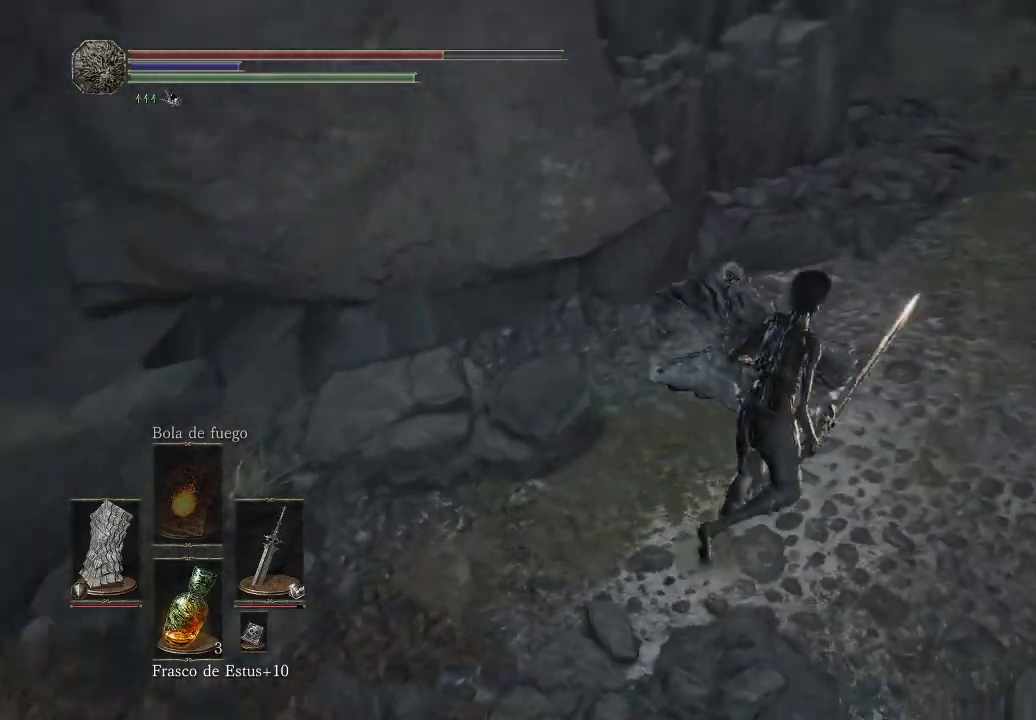
{"buttons": [], "left_stick": "up-right", "right_stick": "left", "events": [[117, "right_stick", "center"], [417, "right_stick", "left"]]}
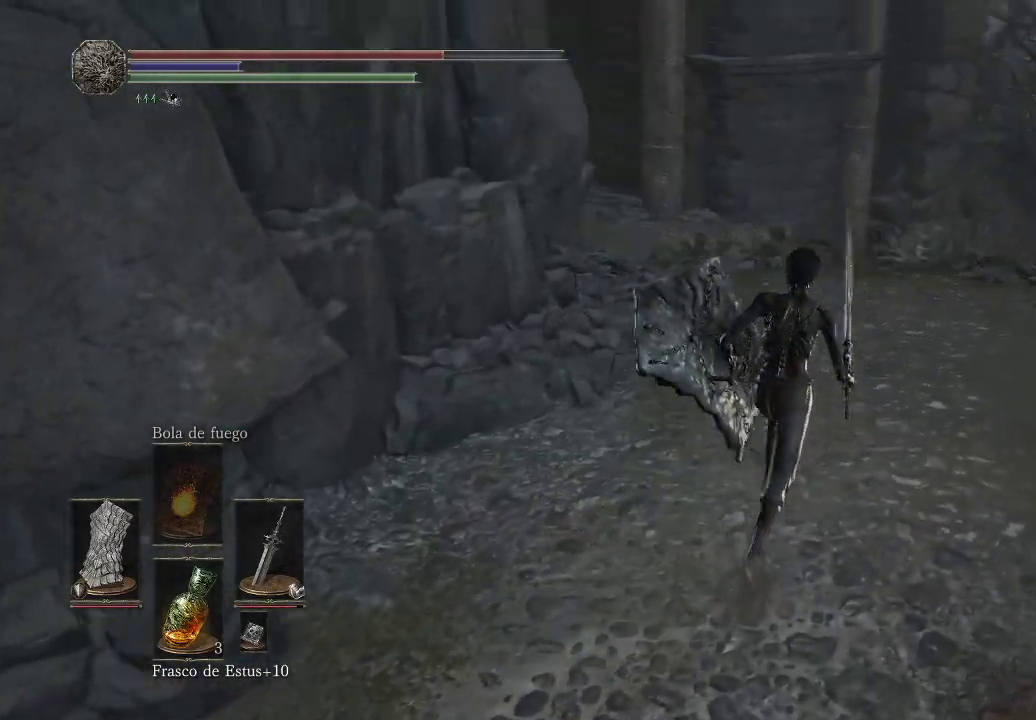
{"buttons": ["B"], "left_stick": "up", "right_stick": "center", "events": [[67, "right_stick", "center"], [100, "left_stick", "up"], [267, "B", "down"]]}
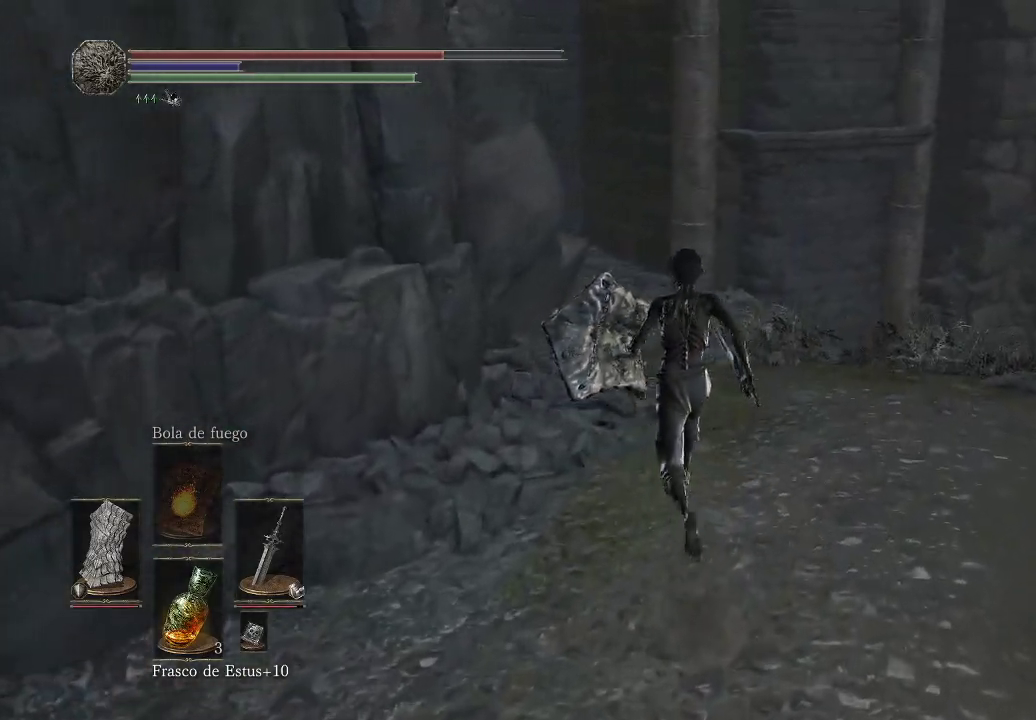
{"buttons": ["B"], "left_stick": "up", "right_stick": "center", "events": []}
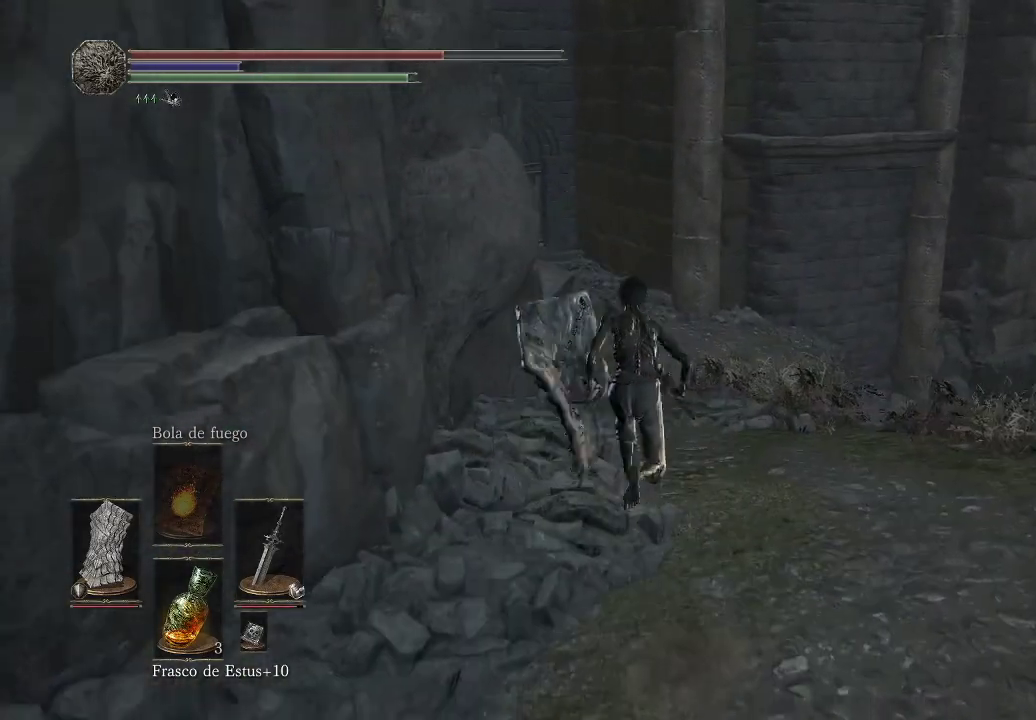
{"buttons": ["B"], "left_stick": "up", "right_stick": "center", "events": []}
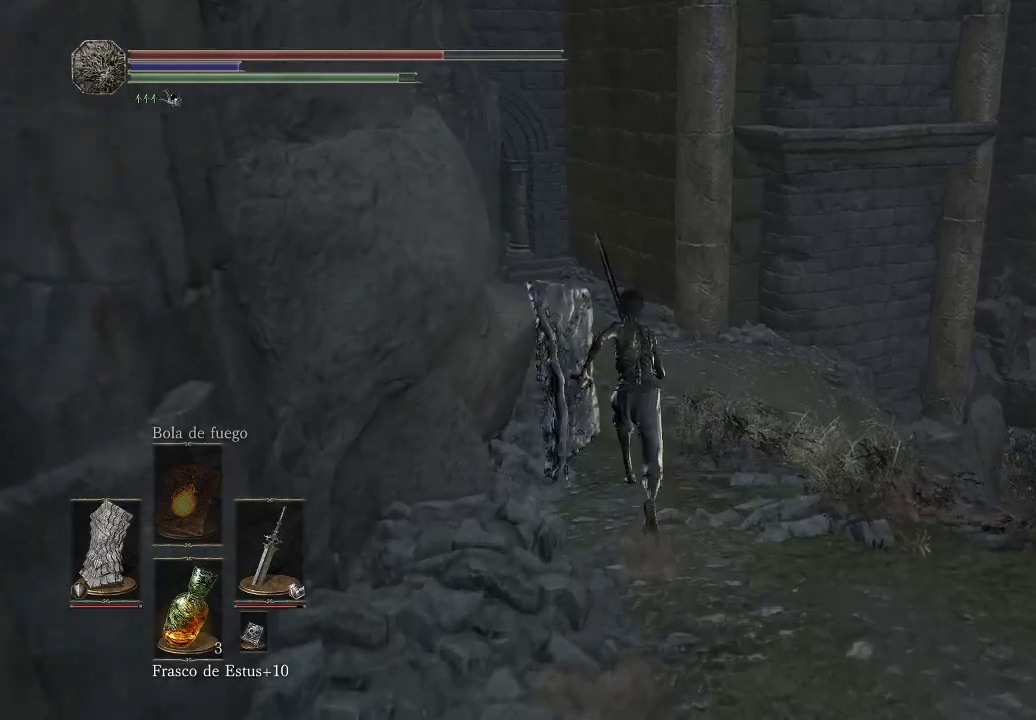
{"buttons": ["B"], "left_stick": "up", "right_stick": "center", "events": []}
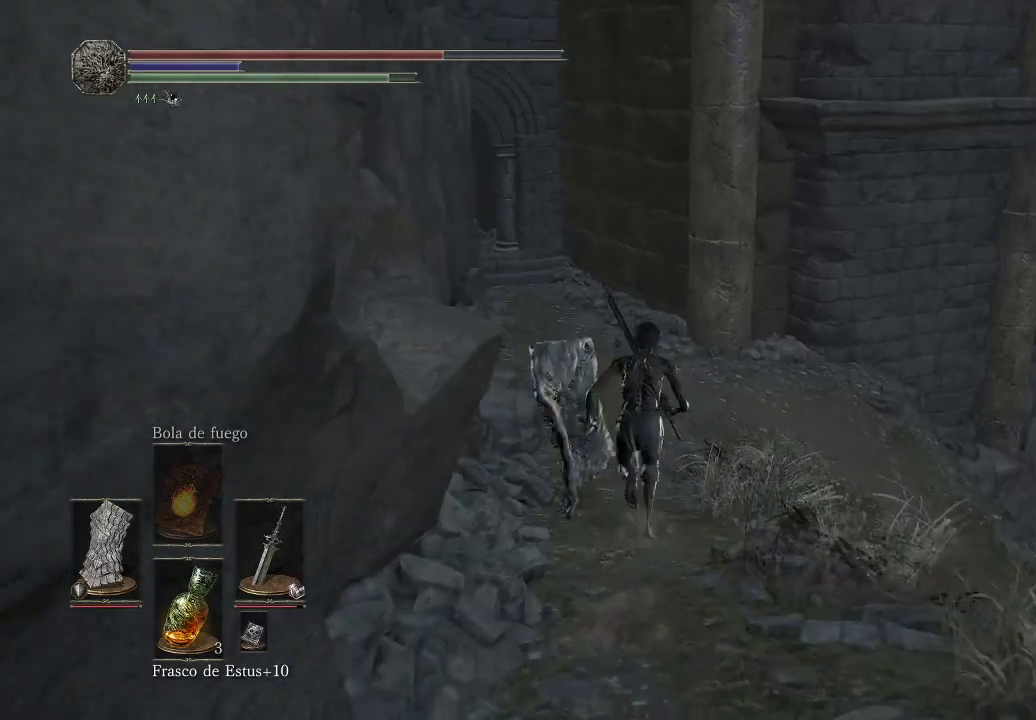
{"buttons": [], "left_stick": "up", "right_stick": "center", "events": [[33, "B", "up"], [217, "right_stick", "left"], [483, "right_stick", "center"]]}
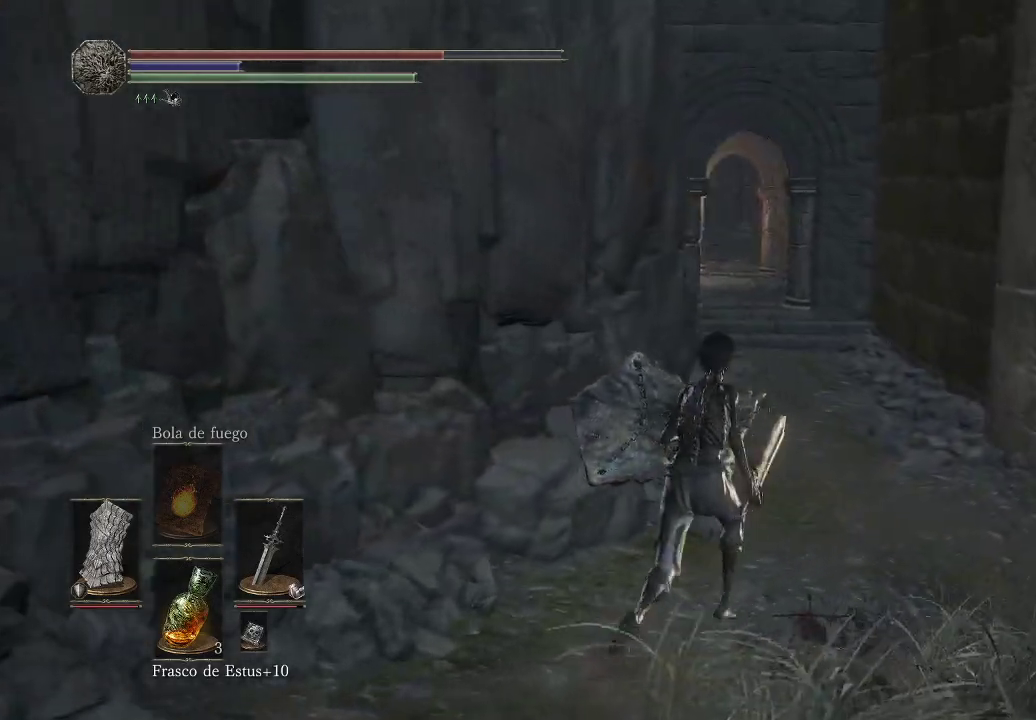
{"buttons": ["B"], "left_stick": "up", "right_stick": "center", "events": [[133, "right_stick", "left"], [317, "right_stick", "center"], [467, "B", "down"]]}
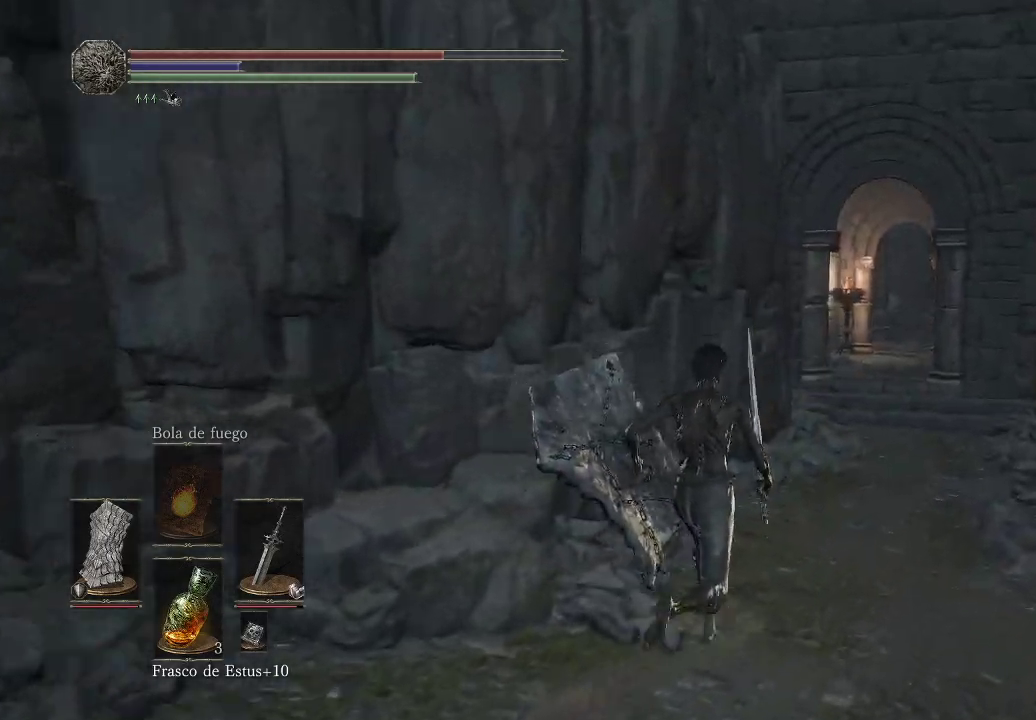
{"buttons": ["B"], "left_stick": "up", "right_stick": "center", "events": []}
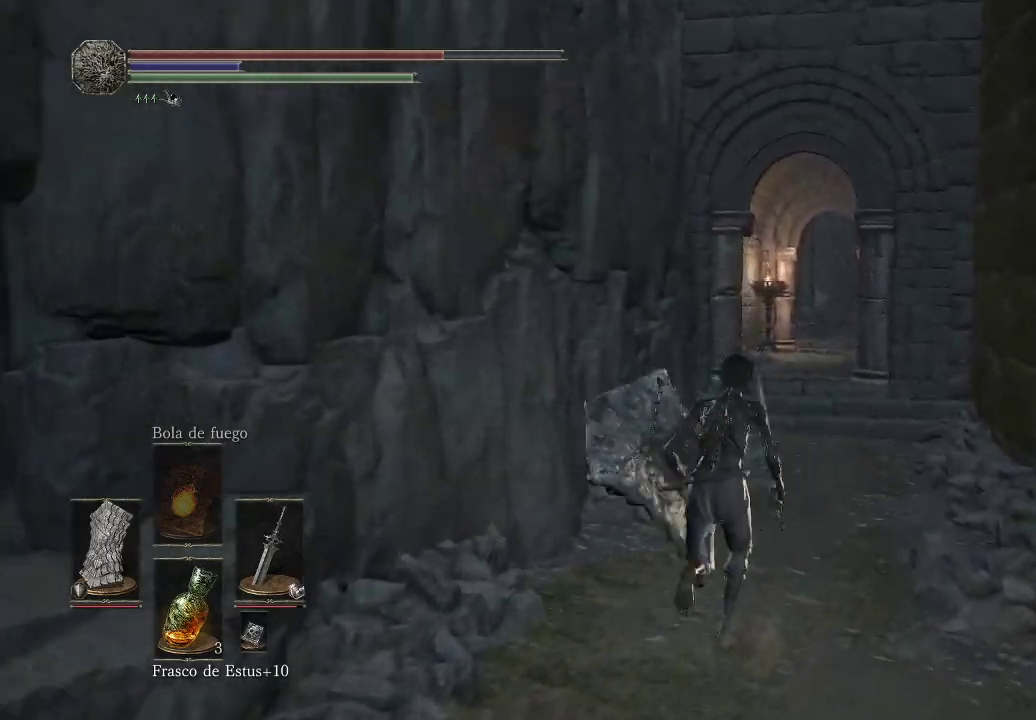
{"buttons": ["B"], "left_stick": "up", "right_stick": "center", "events": []}
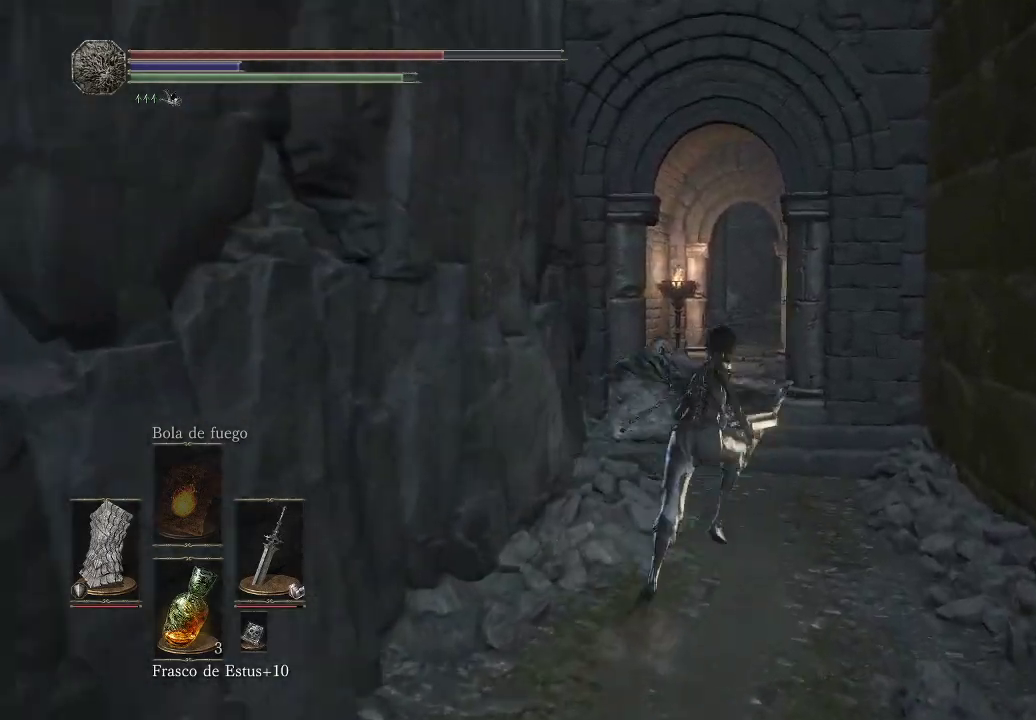
{"buttons": ["B"], "left_stick": "up", "right_stick": "center", "events": []}
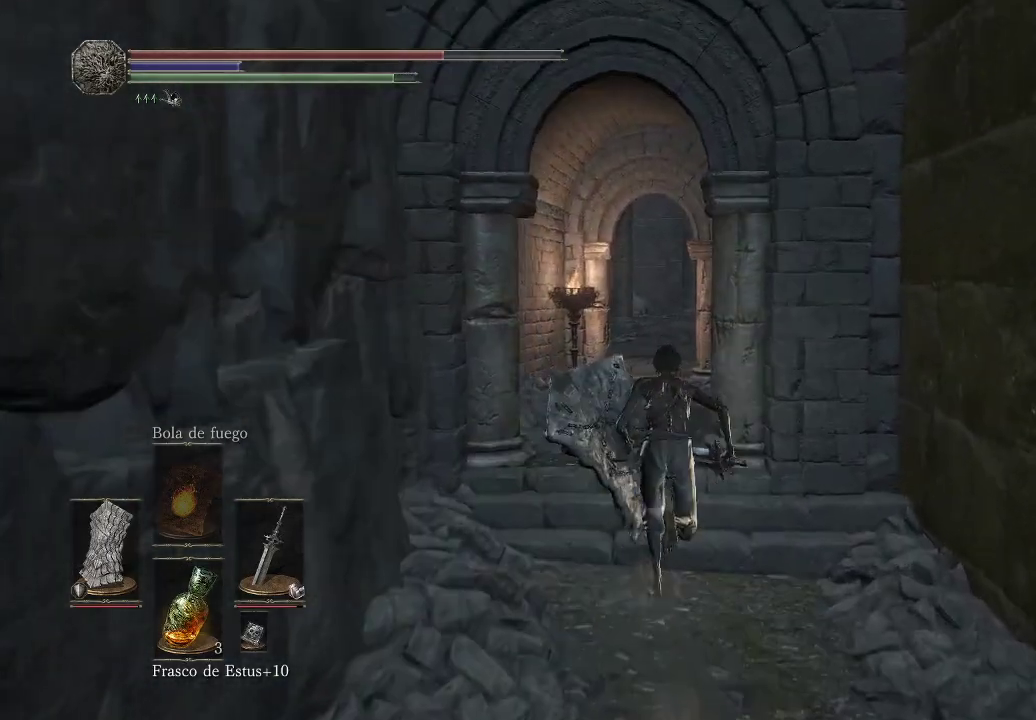
{"buttons": ["B"], "left_stick": "up", "right_stick": "center", "events": []}
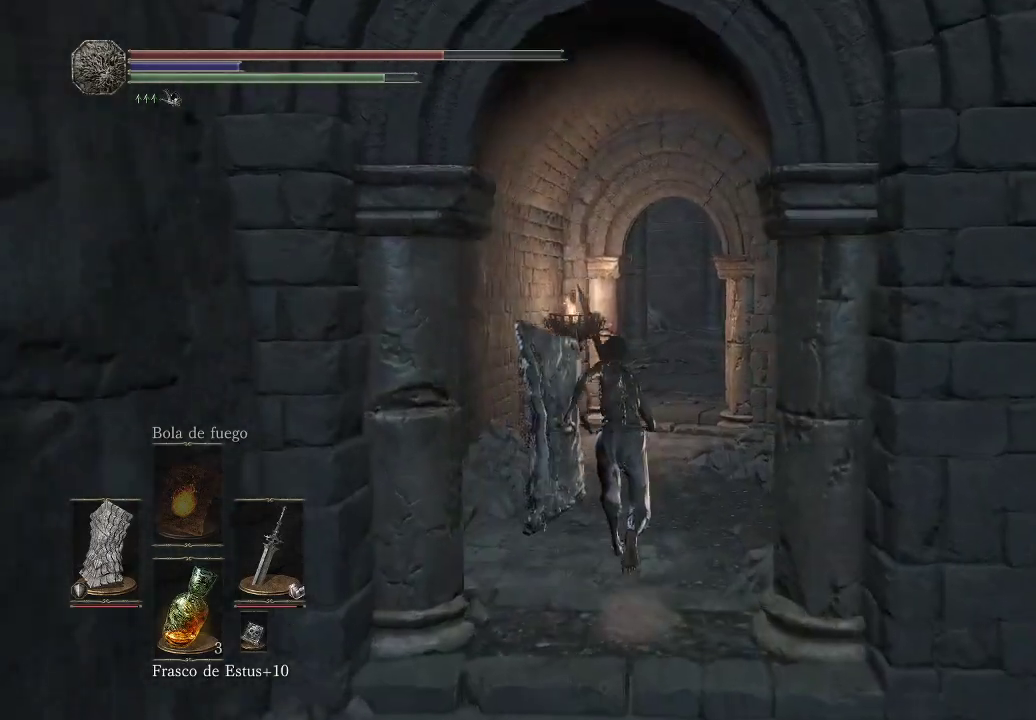
{"buttons": ["B"], "left_stick": "up", "right_stick": "center", "events": []}
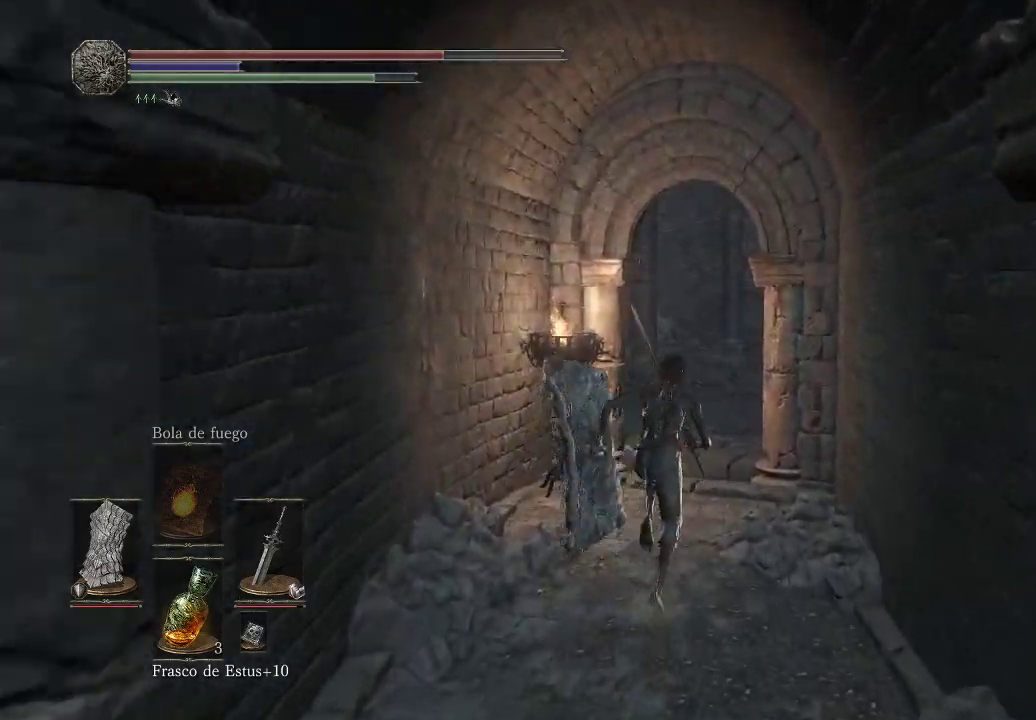
{"buttons": [], "left_stick": "up", "right_stick": "down-left", "events": [[83, "B", "up"], [400, "right_stick", "down-left"]]}
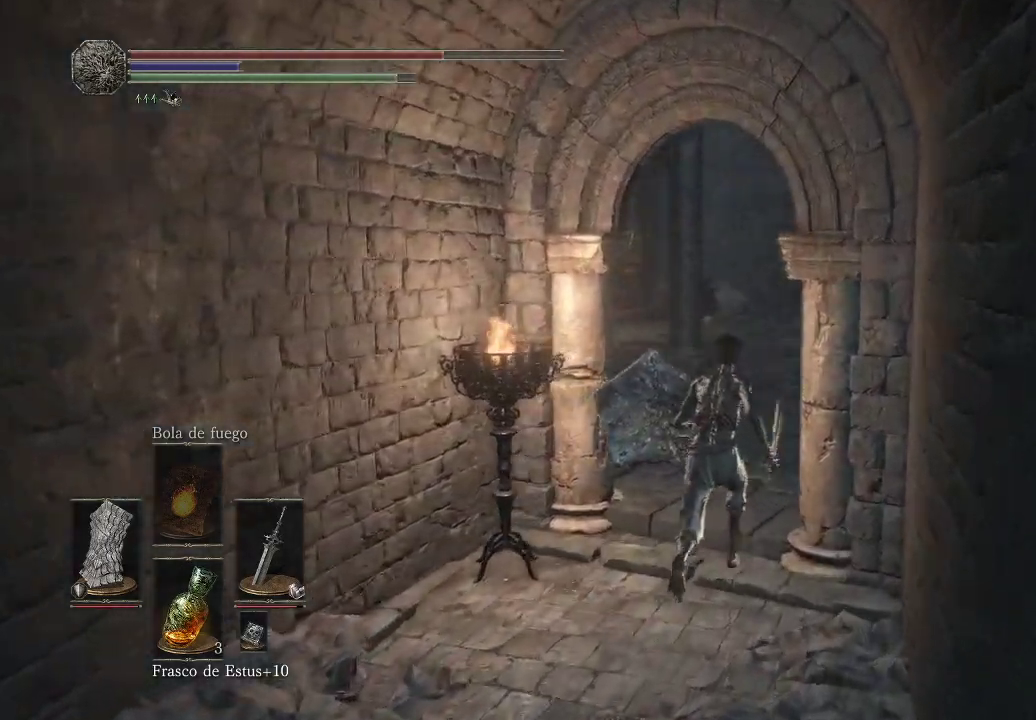
{"buttons": [], "left_stick": "up", "right_stick": "left", "events": [[133, "right_stick", "center"], [400, "right_stick", "left"]]}
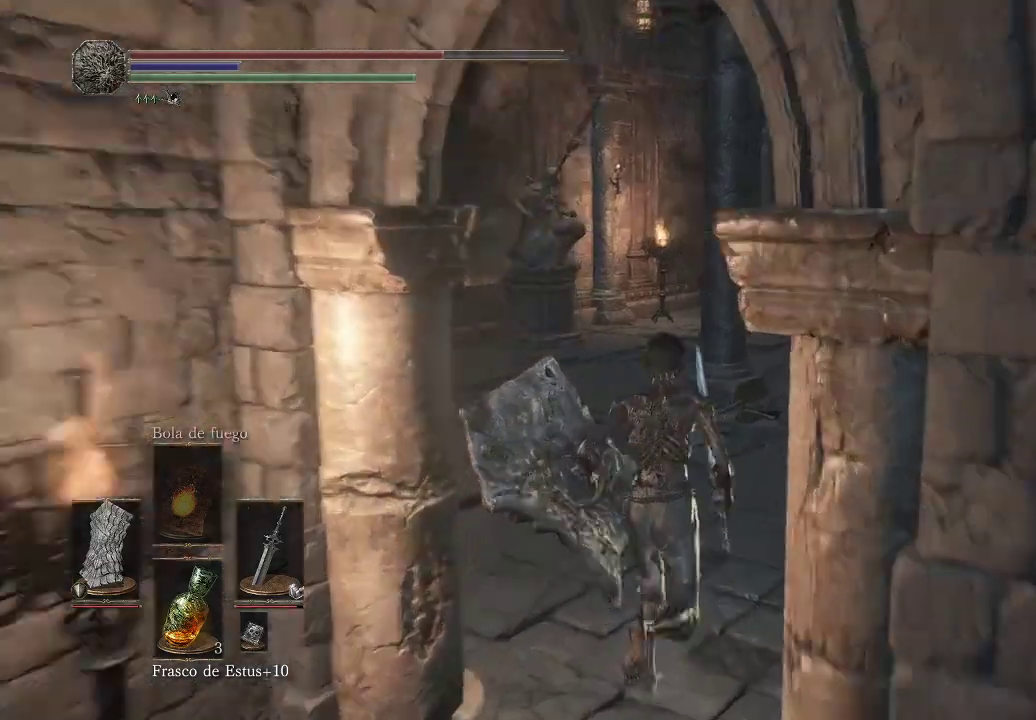
{"buttons": [], "left_stick": "up-right", "right_stick": "left", "events": [[267, "left_stick", "up-left"], [467, "left_stick", "up-right"]]}
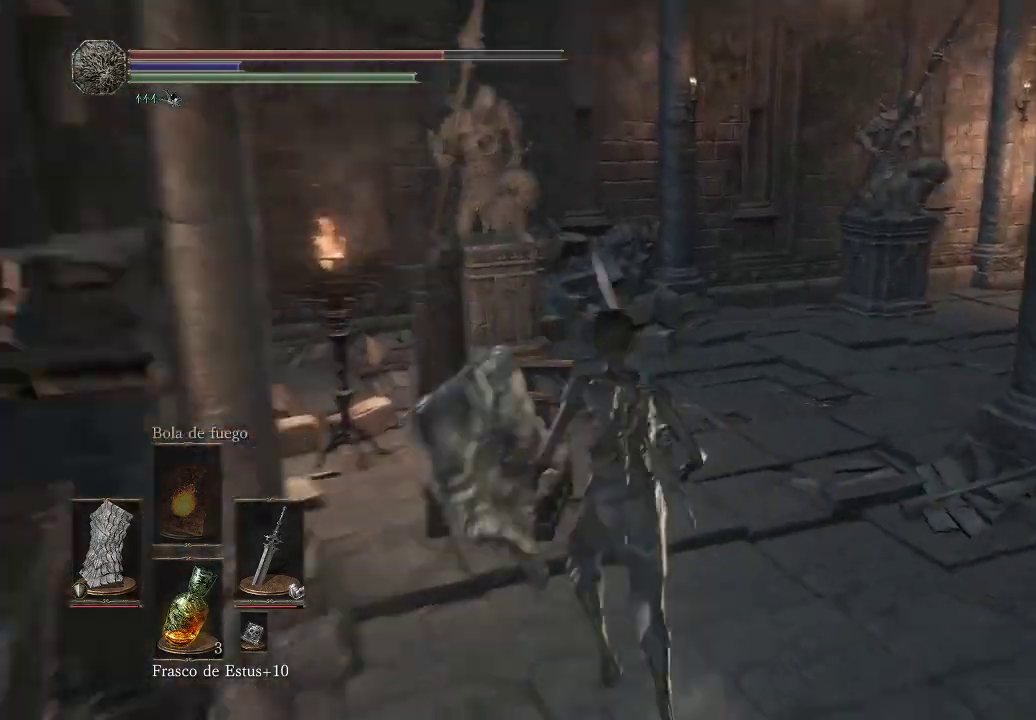
{"buttons": [], "left_stick": "center", "right_stick": "right", "events": [[33, "left_stick", "down-right"], [283, "right_stick", "center"], [383, "right_stick", "right"], [467, "left_stick", "center"]]}
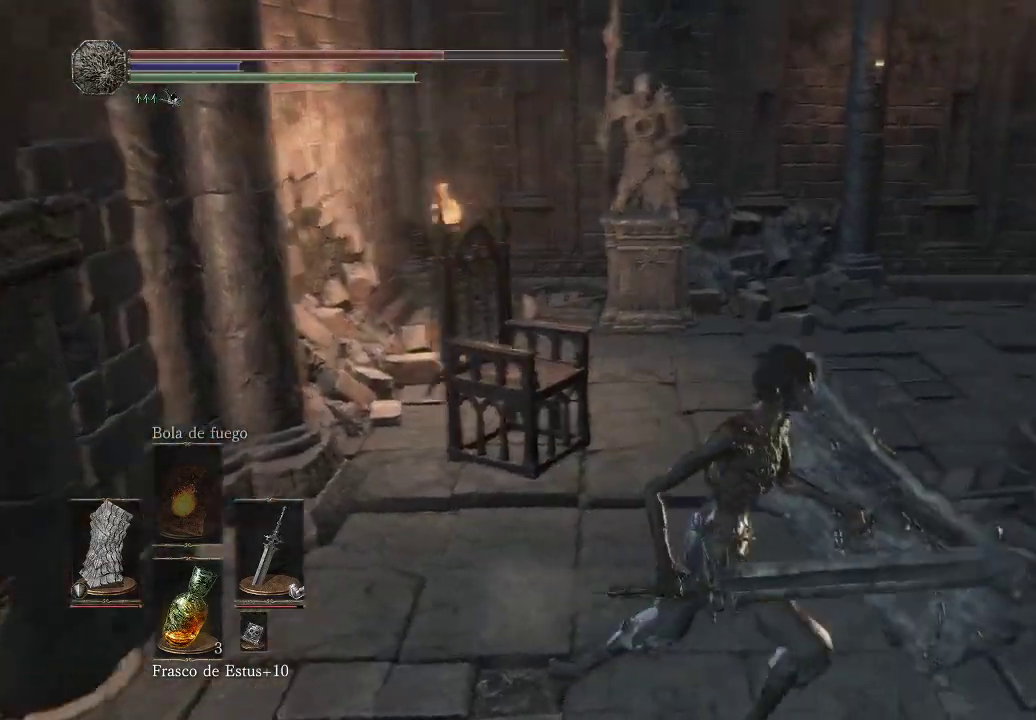
{"buttons": [], "left_stick": "up-right", "right_stick": "right", "events": [[183, "left_stick", "up-right"]]}
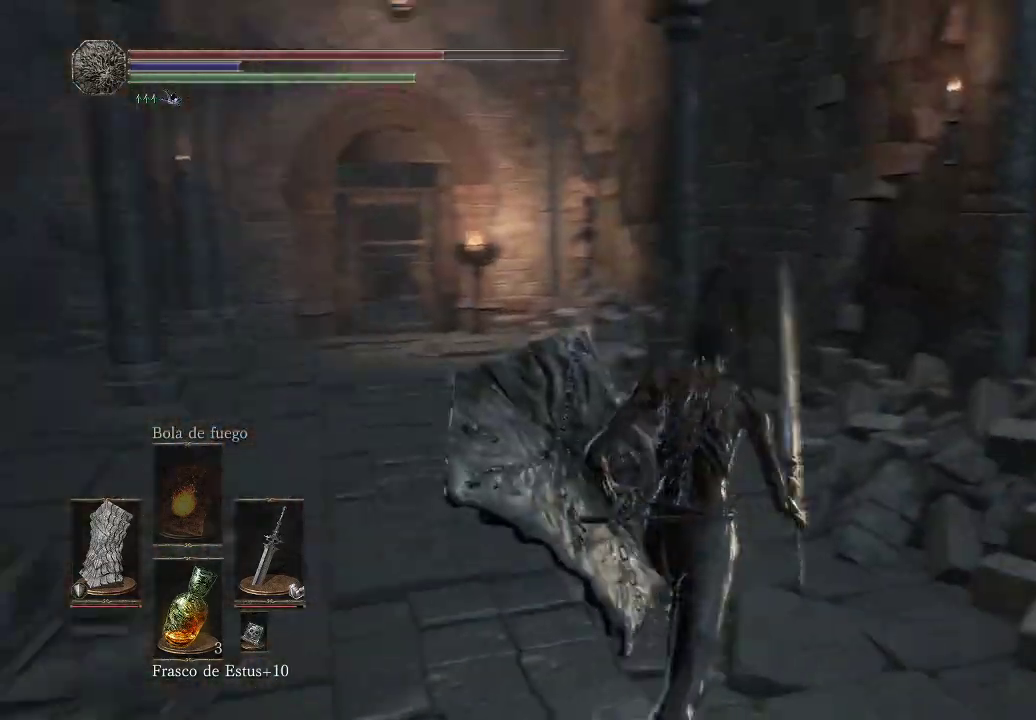
{"buttons": [], "left_stick": "up-left", "right_stick": "center", "events": [[83, "right_stick", "center"], [217, "left_stick", "up"], [333, "left_stick", "up-left"]]}
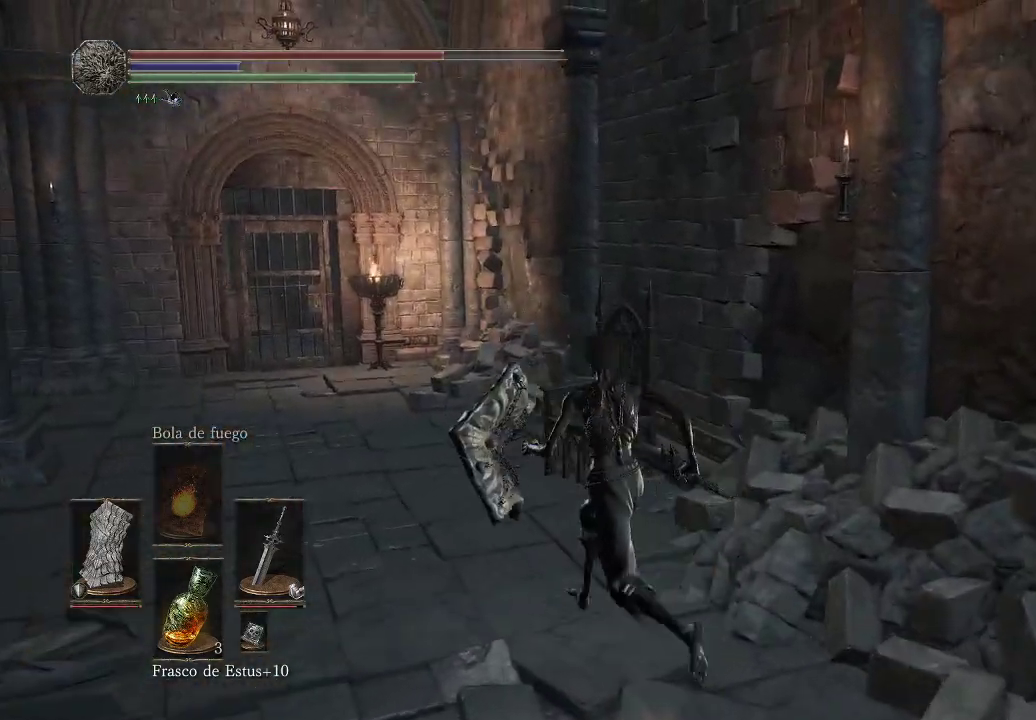
{"buttons": ["B"], "left_stick": "up-left", "right_stick": "center", "events": [[350, "B", "down"]]}
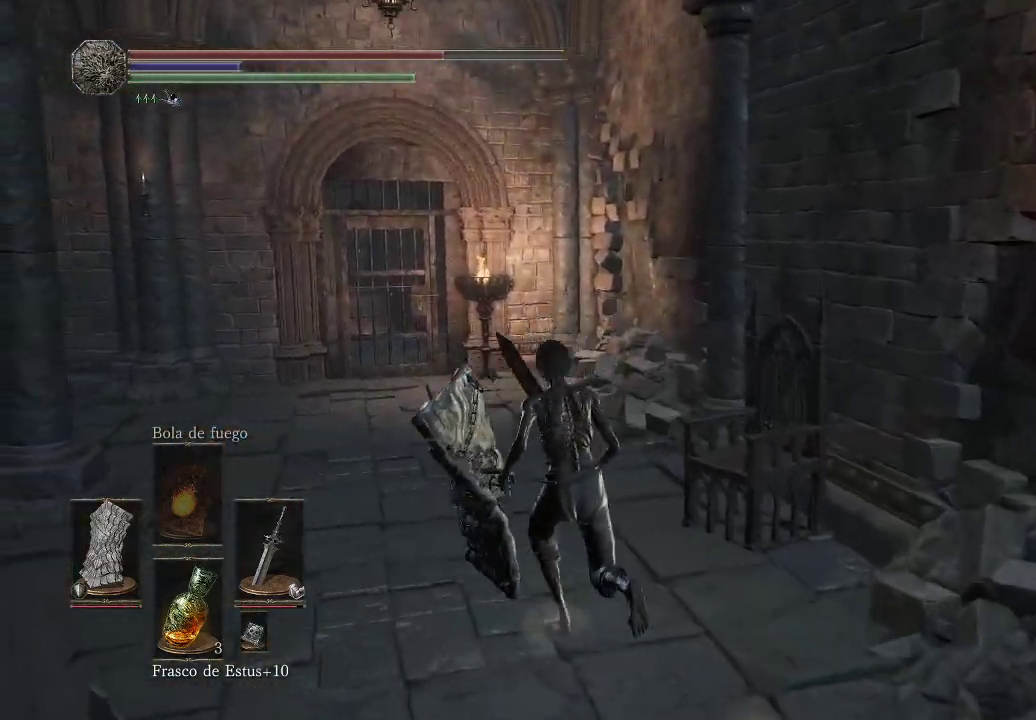
{"buttons": ["B"], "left_stick": "up", "right_stick": "center", "events": [[233, "left_stick", "up"]]}
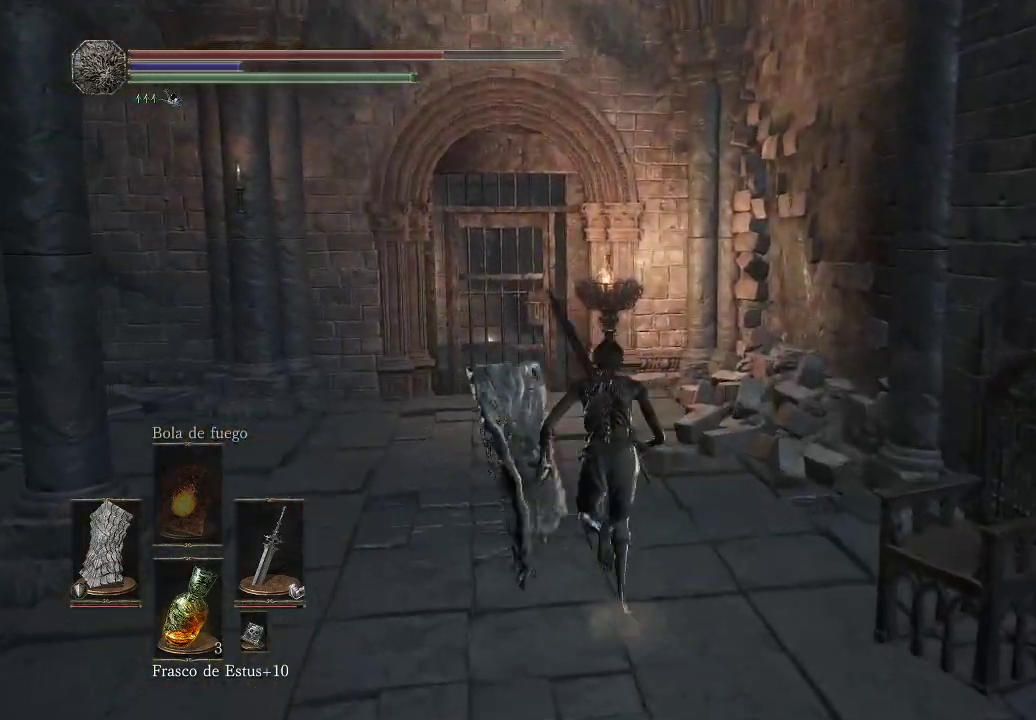
{"buttons": ["B"], "left_stick": "up", "right_stick": "center", "events": []}
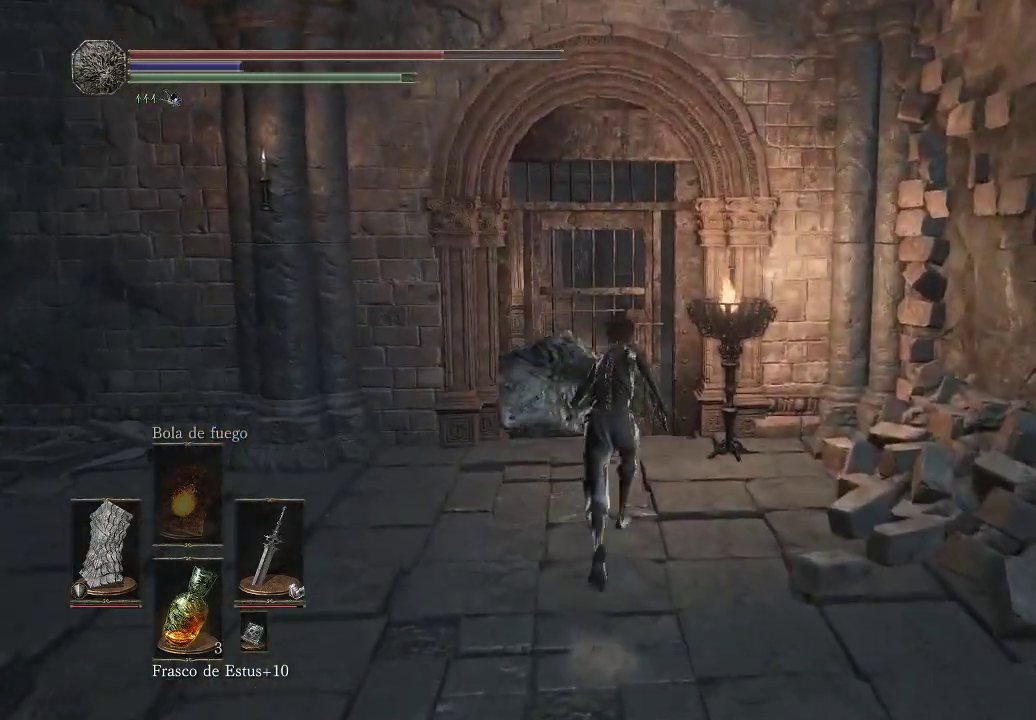
{"buttons": [], "left_stick": "up", "right_stick": "center", "events": [[333, "B", "up"]]}
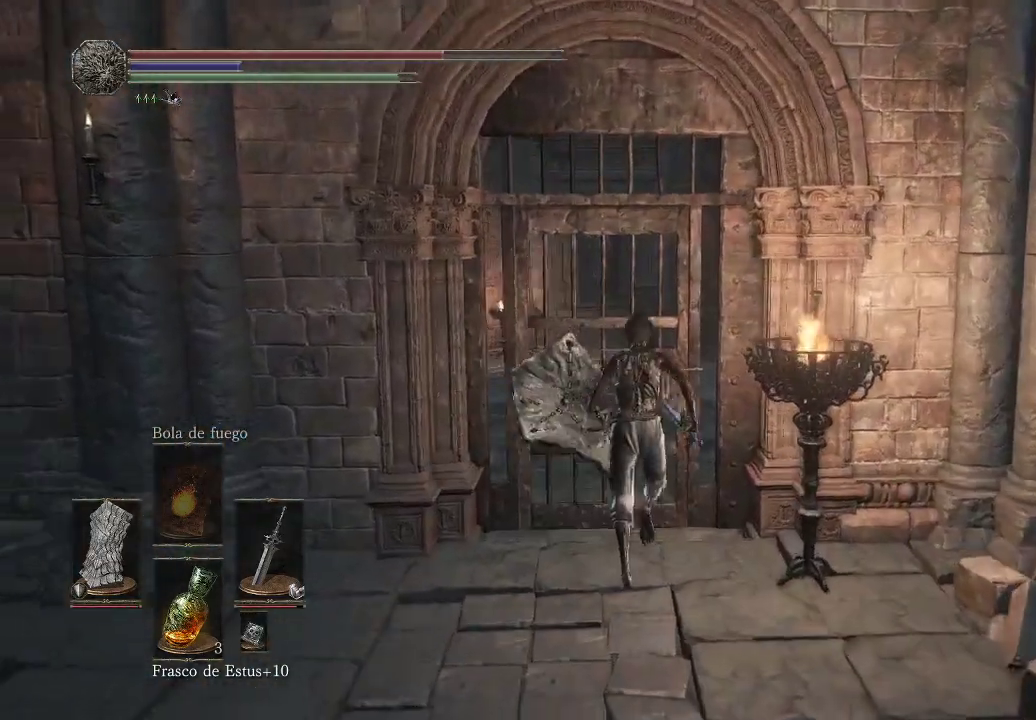
{"buttons": [], "left_stick": "center", "right_stick": "center", "events": [[67, "A", "down"], [167, "A", "up"], [333, "left_stick", "center"]]}